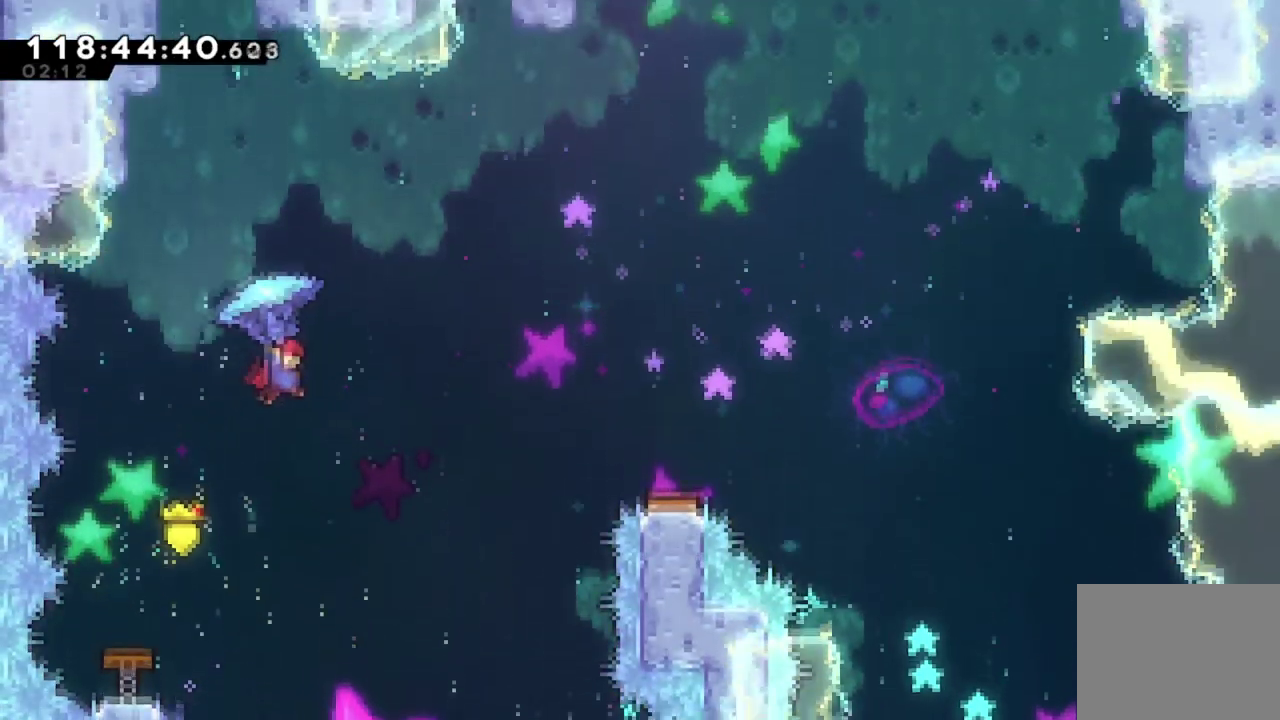
Gameplay with a controller (Xbox layout); each line is a JSON object with the inputs held at the frame after it (dt_ms = milliseconds from this image to that frame). "events" lists button and stick changes between this image and that frame as [ms after this image, input, new state], when the widget could be followed in between. This document gives stick clicks only as held states, not as events. Not read: R3 right_stick.
{"dt_ms": 400, "buttons": ["R2", "DPAD_RIGHT"], "left_stick": "center", "events": []}
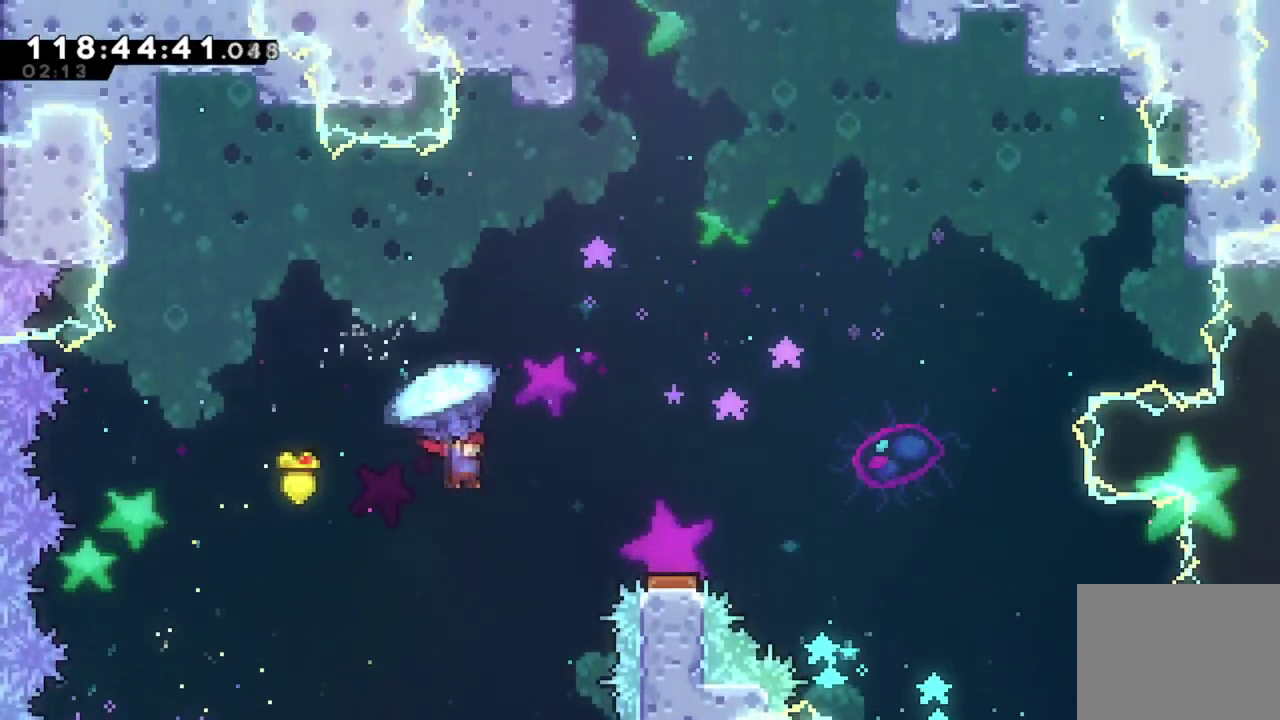
{"dt_ms": 701, "buttons": ["R2", "DPAD_DOWN"], "left_stick": "center", "events": [[417, "DPAD_RIGHT", "up"], [434, "DPAD_DOWN", "down"]]}
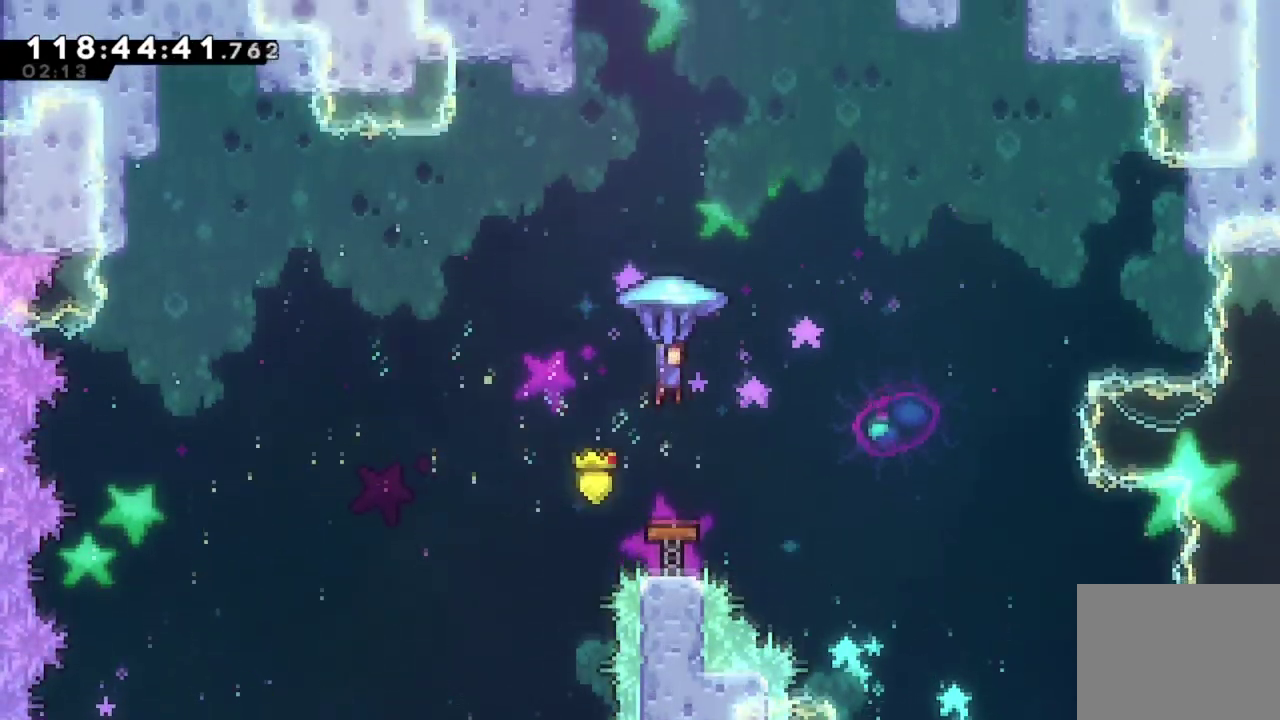
{"dt_ms": 400, "buttons": ["DPAD_DOWN"], "left_stick": "center", "events": [[317, "R2", "up"]]}
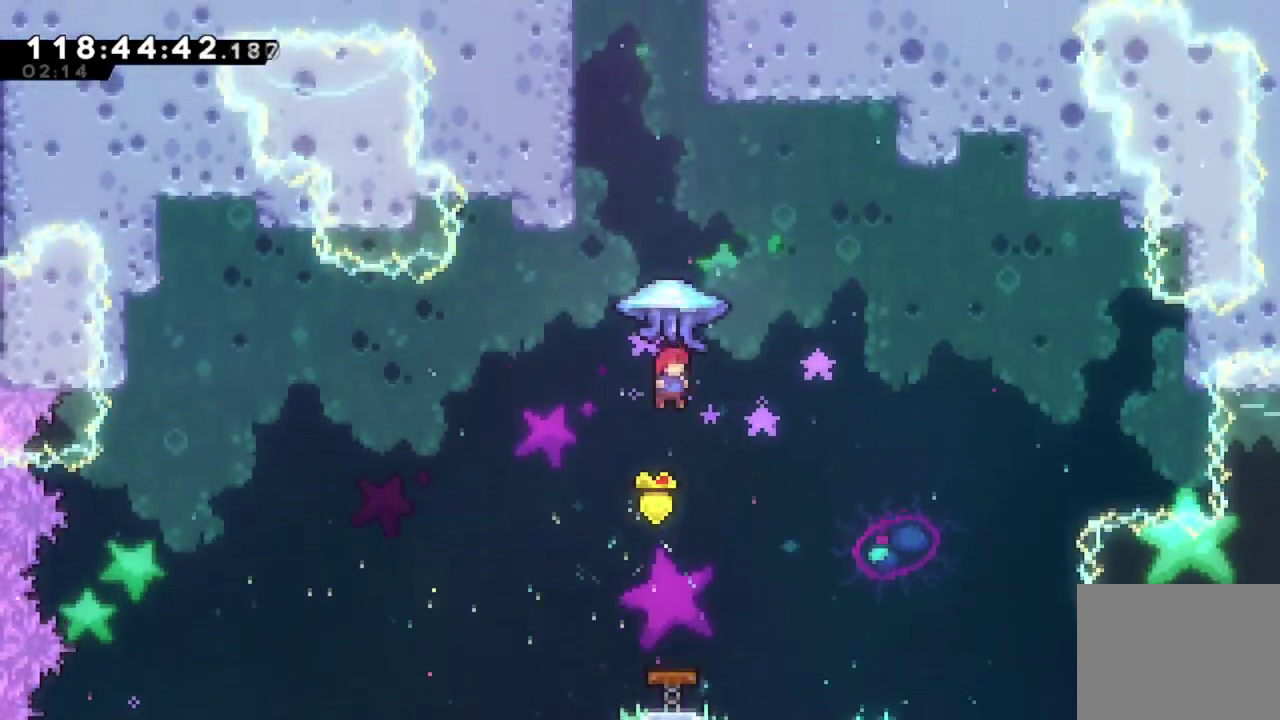
{"dt_ms": 300, "buttons": ["DPAD_UP"], "left_stick": "center", "events": [[117, "DPAD_DOWN", "up"], [167, "DPAD_UP", "down"]]}
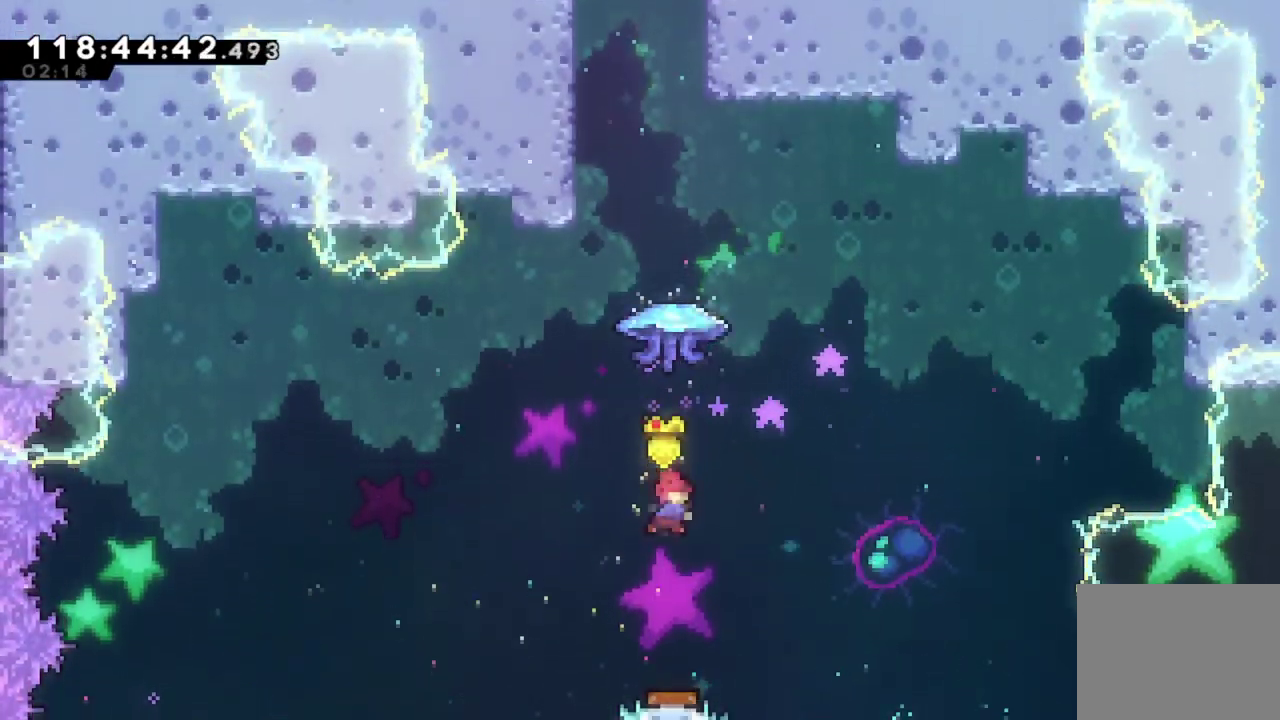
{"dt_ms": 701, "buttons": ["R2", "DPAD_UP", "DPAD_RIGHT"], "left_stick": "center", "events": [[34, "X", "down"], [267, "R2", "down"], [634, "X", "up"], [684, "DPAD_RIGHT", "down"]]}
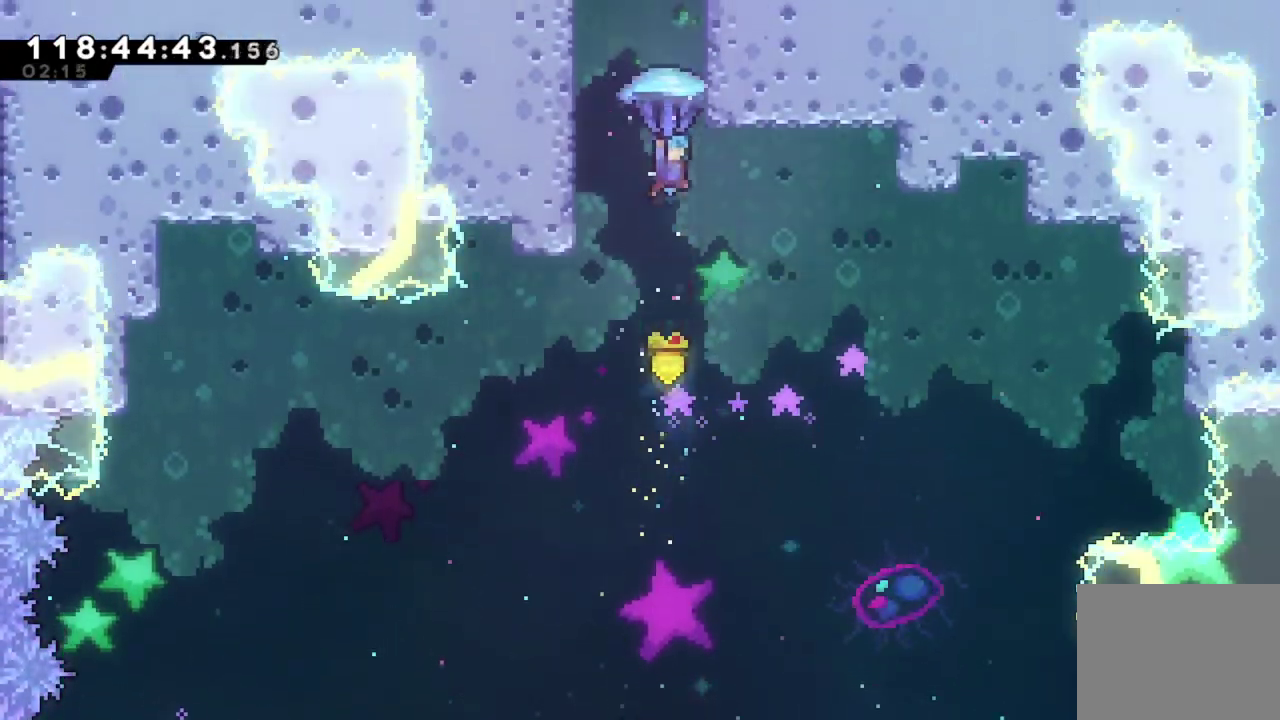
{"dt_ms": 701, "buttons": ["A", "R2"], "left_stick": "center", "events": [[117, "A", "down"], [133, "DPAD_RIGHT", "up"], [200, "DPAD_UP", "up"], [284, "A", "up"], [367, "A", "down"]]}
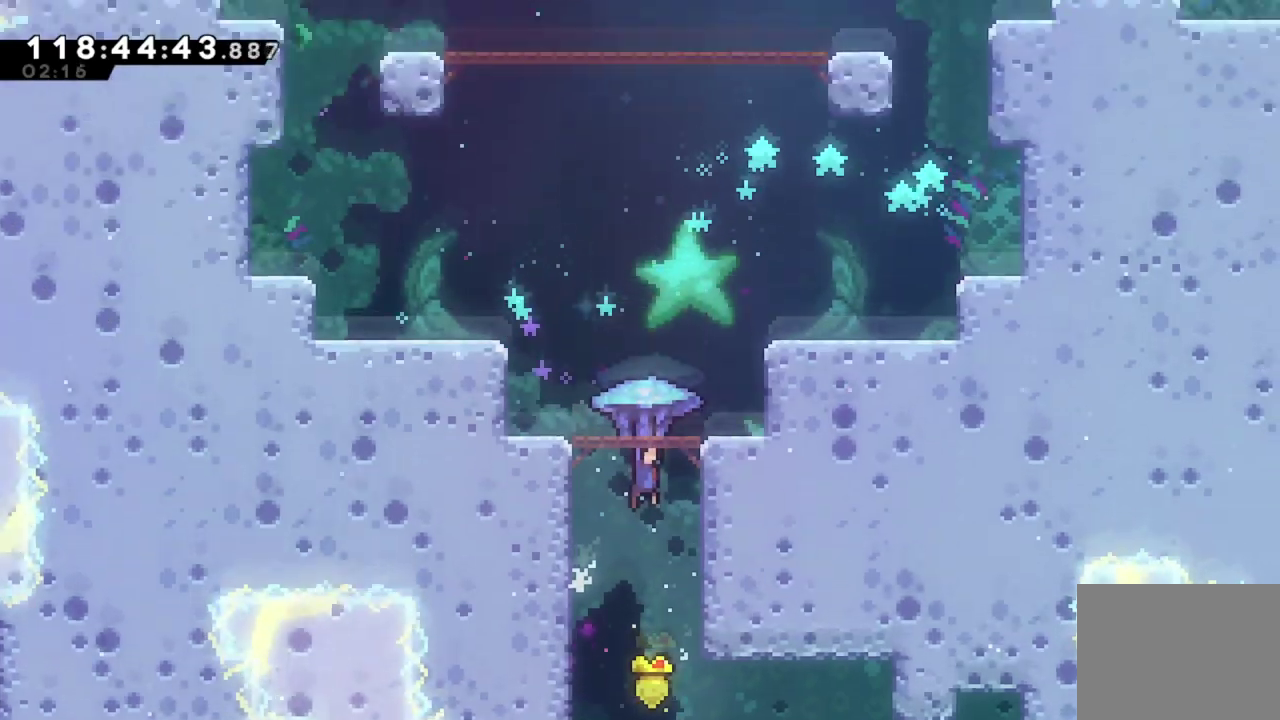
{"dt_ms": 300, "buttons": ["A", "R2"], "left_stick": "center", "events": []}
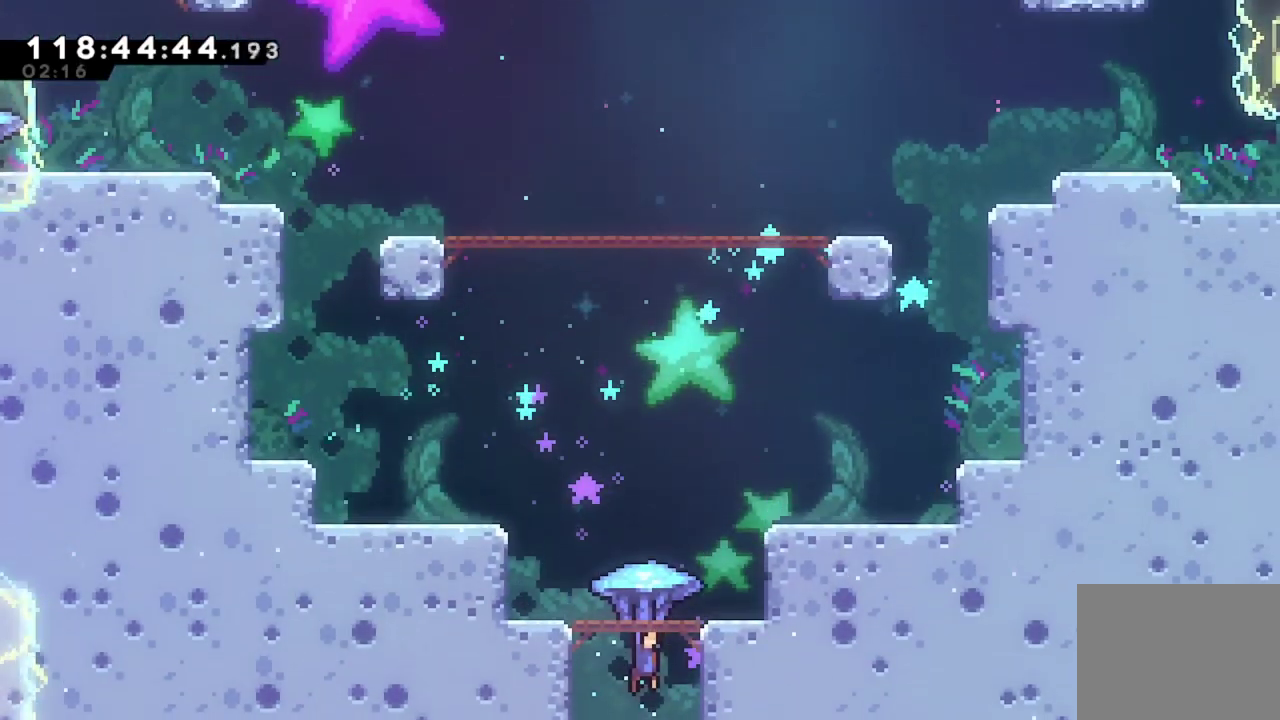
{"dt_ms": 501, "buttons": [], "left_stick": "center", "events": [[200, "A", "up"], [250, "R2", "up"], [300, "START", "down"], [367, "DPAD_DOWN", "down"], [417, "START", "up"], [484, "DPAD_DOWN", "up"]]}
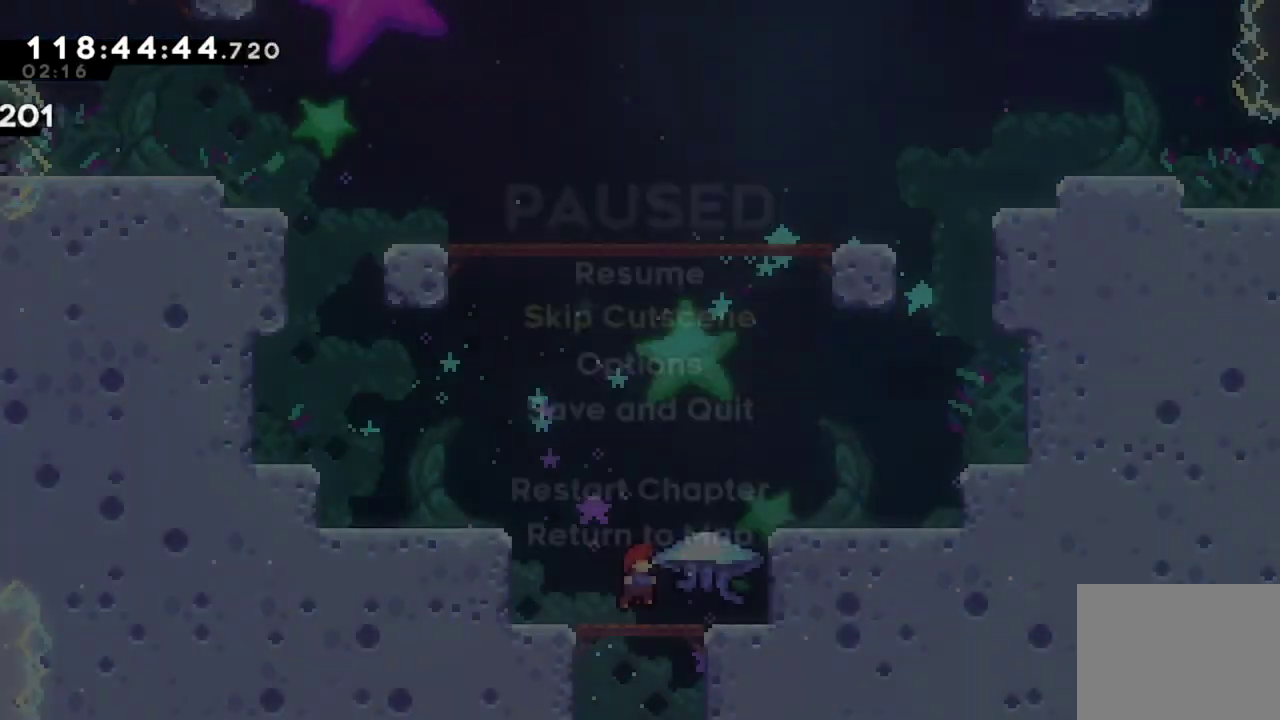
{"dt_ms": 500, "buttons": ["R2", "DPAD_RIGHT"], "left_stick": "center", "events": [[16, "A", "down"], [116, "A", "up"], [367, "R2", "down"], [450, "DPAD_RIGHT", "down"]]}
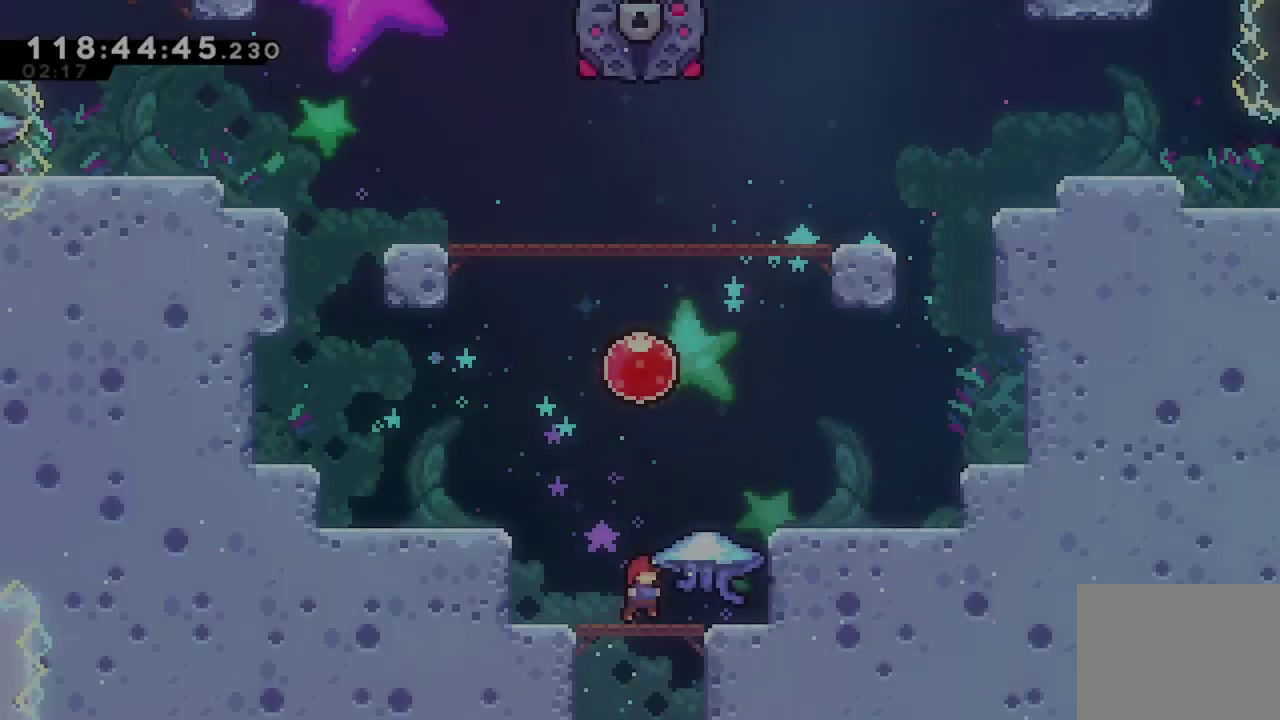
{"dt_ms": 400, "buttons": ["R2"], "left_stick": "center", "events": [[250, "DPAD_RIGHT", "up"]]}
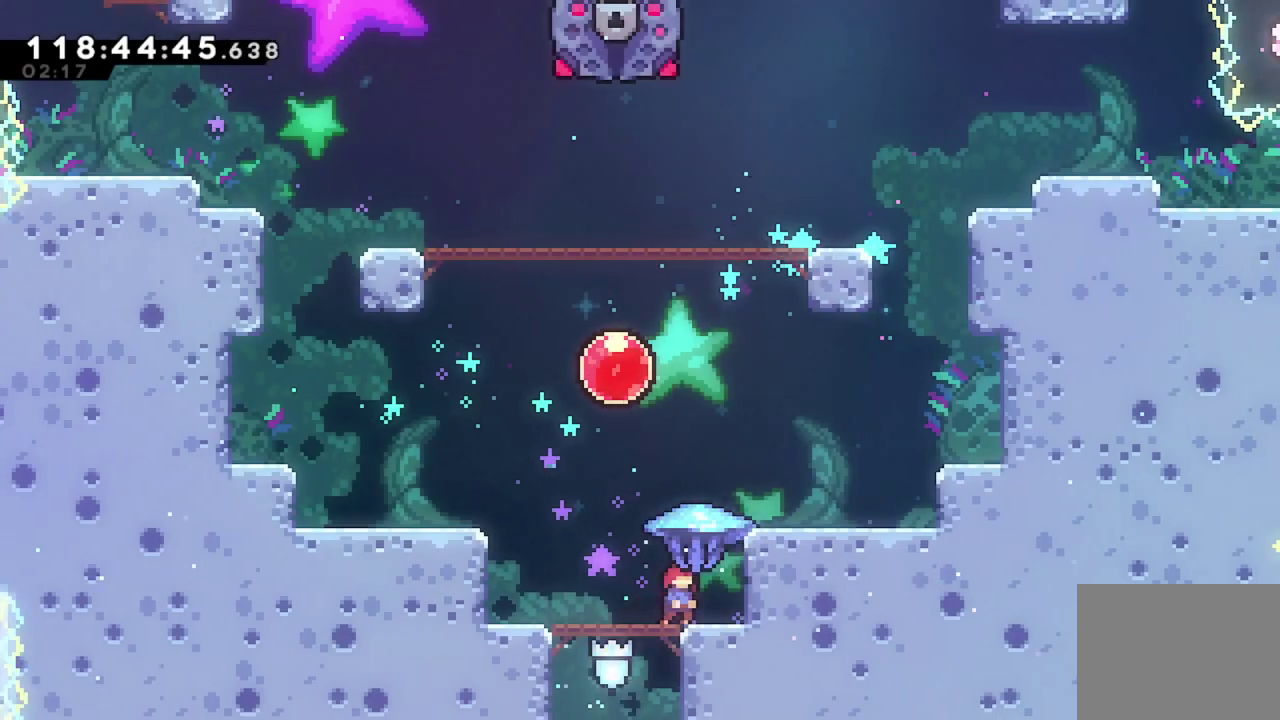
{"dt_ms": 801, "buttons": ["R2"], "left_stick": "center", "events": [[84, "A", "down"], [151, "DPAD_RIGHT", "down"], [267, "A", "up"], [768, "DPAD_RIGHT", "up"]]}
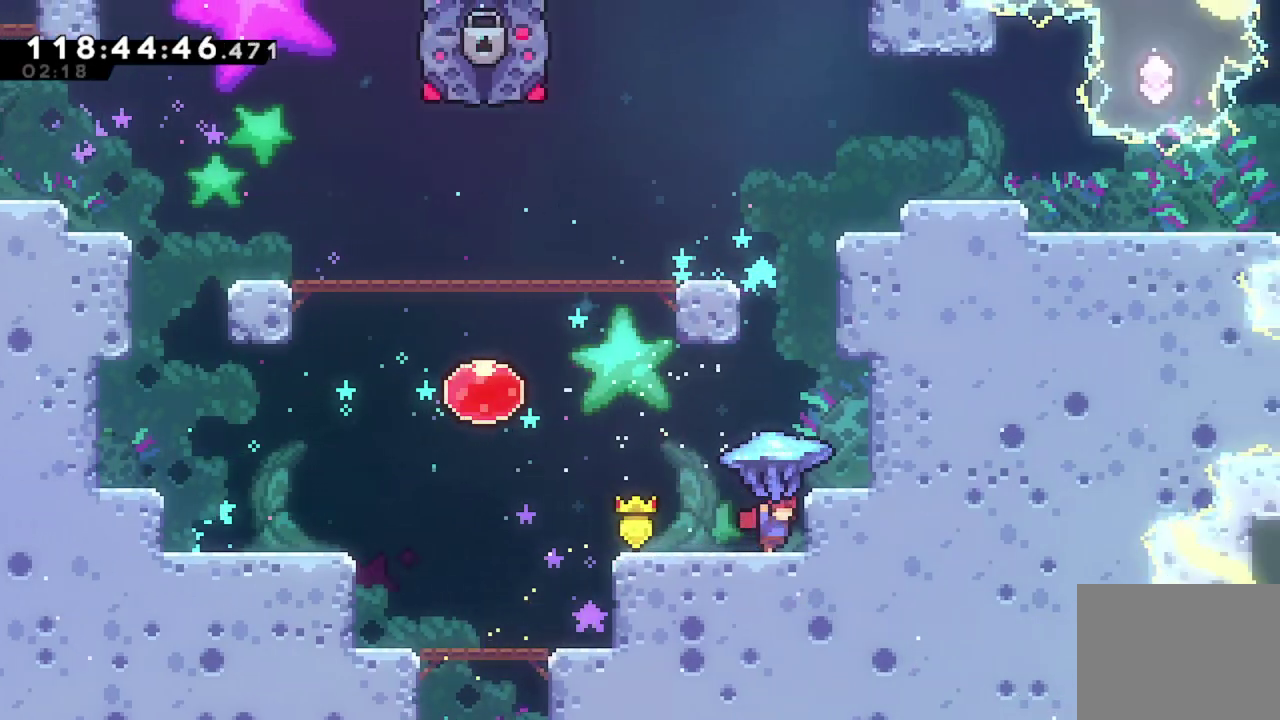
{"dt_ms": 301, "buttons": ["R2", "DPAD_RIGHT"], "left_stick": "center", "events": [[84, "A", "down"], [167, "A", "up"], [234, "DPAD_RIGHT", "down"]]}
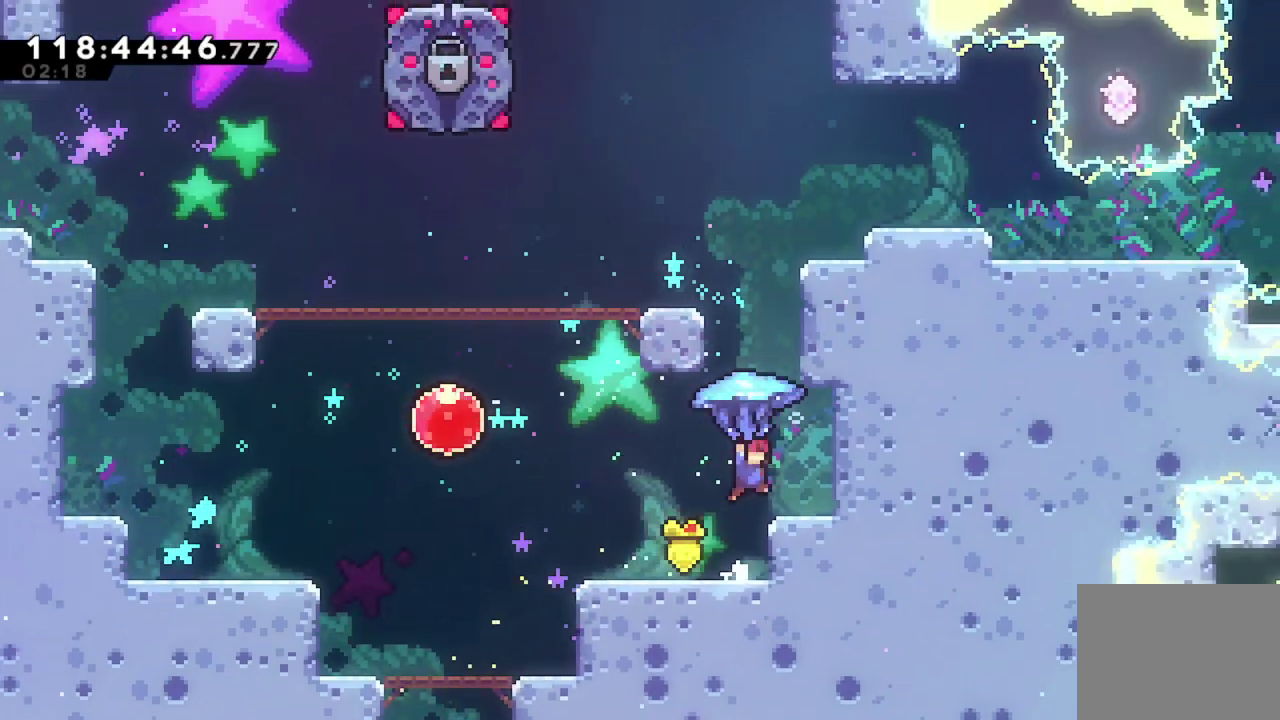
{"dt_ms": 400, "buttons": ["A", "R2"], "left_stick": "center", "events": [[83, "DPAD_RIGHT", "up"], [283, "A", "down"]]}
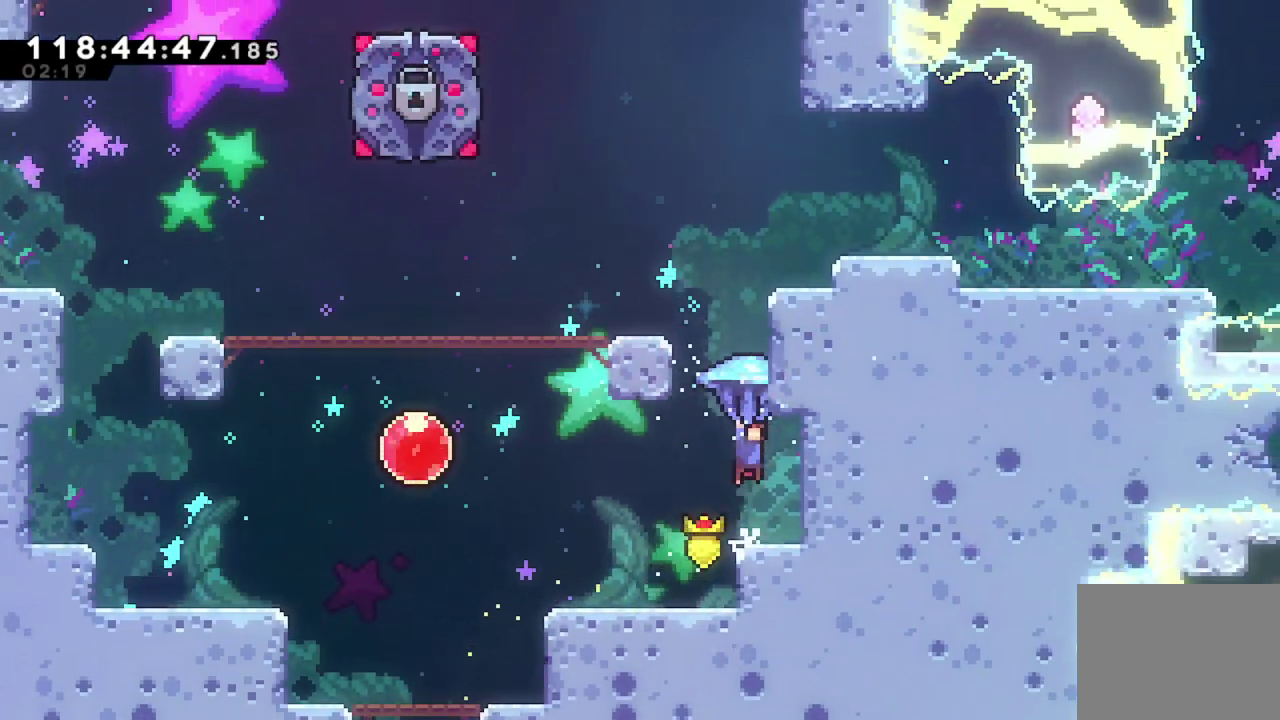
{"dt_ms": 701, "buttons": ["R2"], "left_stick": "center", "events": [[150, "A", "up"], [200, "A", "down"], [417, "DPAD_LEFT", "down"], [500, "A", "up"], [617, "DPAD_LEFT", "up"]]}
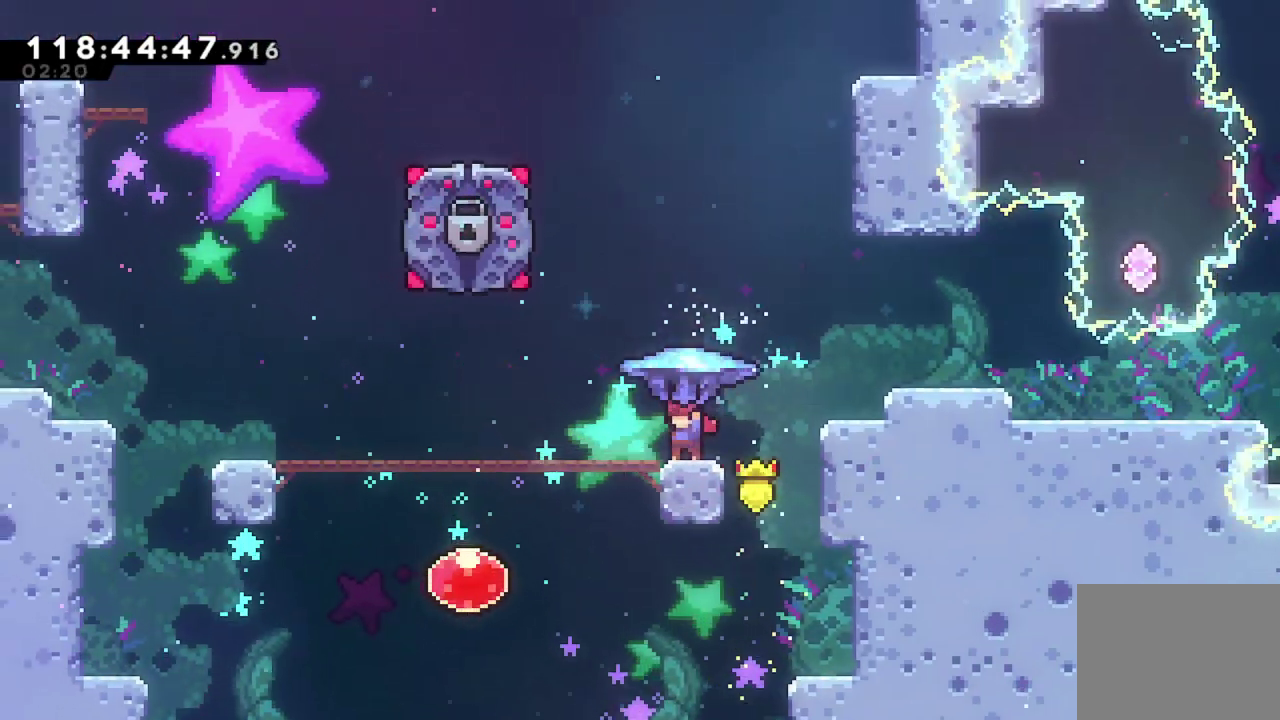
{"dt_ms": 400, "buttons": ["DPAD_DOWN"], "left_stick": "center", "events": [[66, "A", "down"], [83, "DPAD_RIGHT", "down"], [267, "DPAD_DOWN", "down"], [267, "DPAD_RIGHT", "up"], [383, "A", "up"], [383, "R2", "up"]]}
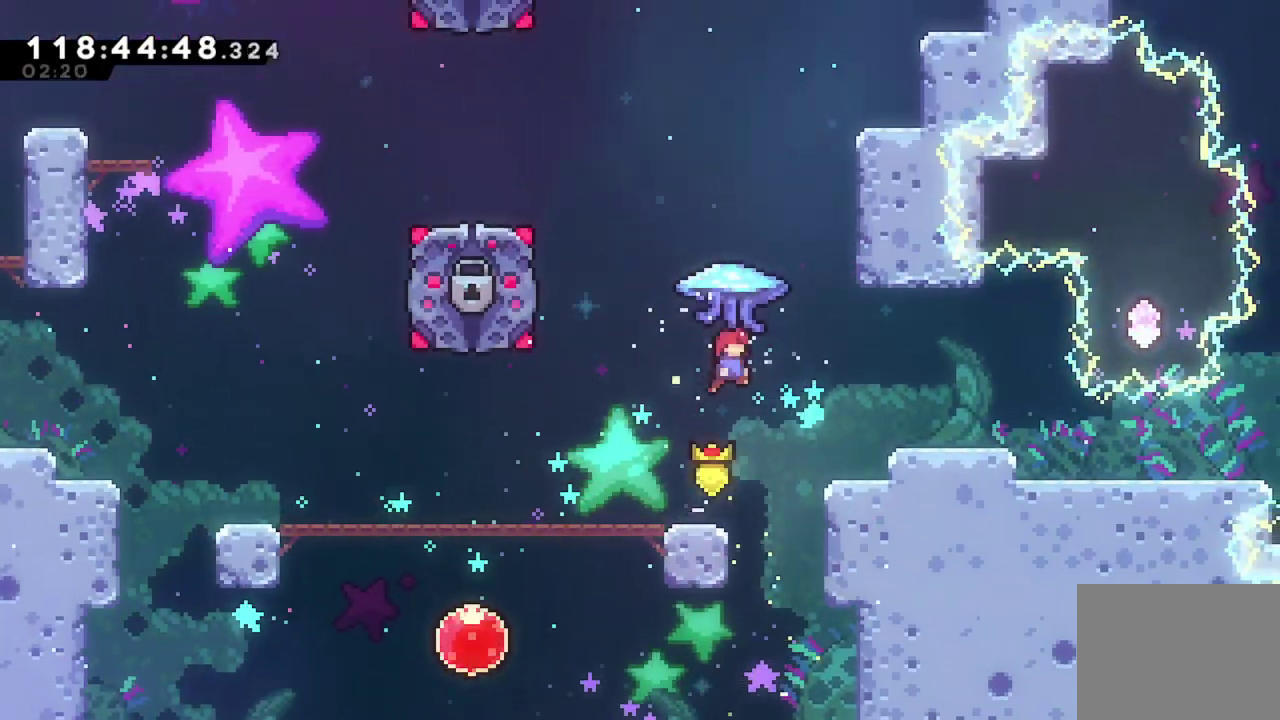
{"dt_ms": 300, "buttons": ["X", "DPAD_UP"], "left_stick": "center", "events": [[117, "DPAD_DOWN", "up"], [200, "DPAD_UP", "down"], [250, "X", "down"]]}
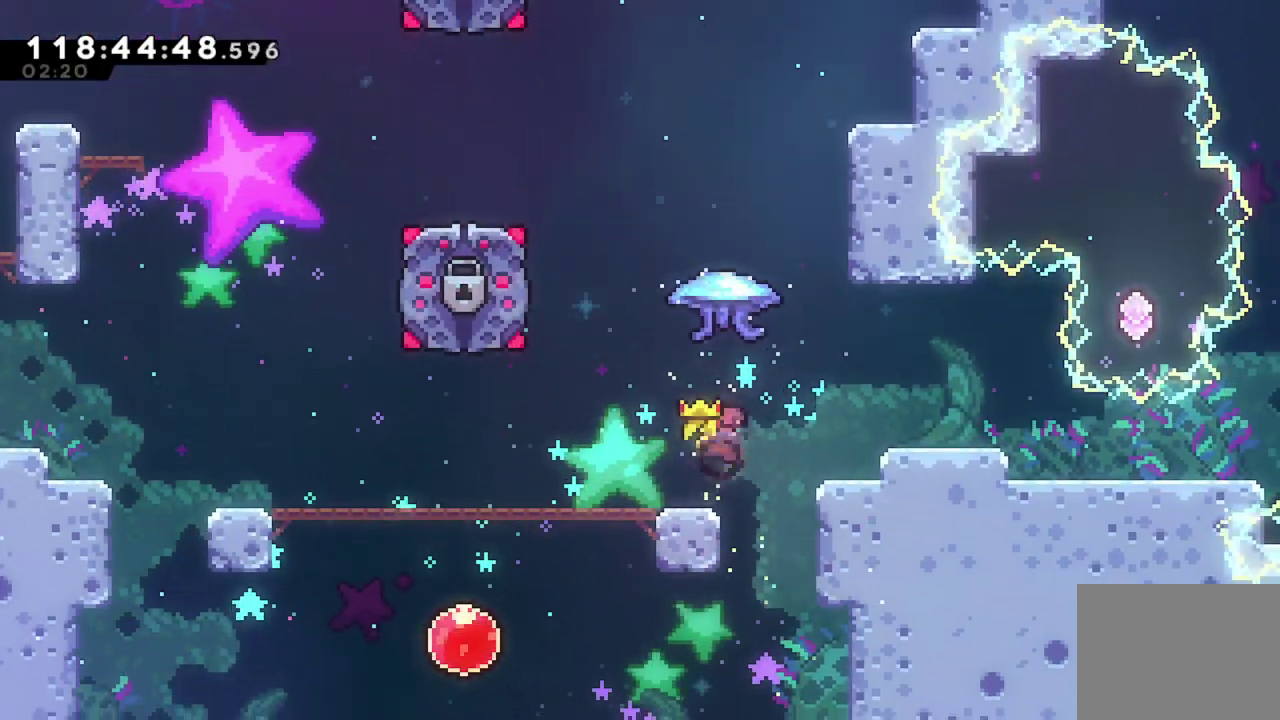
{"dt_ms": 701, "buttons": ["R2", "DPAD_RIGHT"], "left_stick": "center", "events": [[167, "R2", "down"], [351, "DPAD_UP", "up"], [351, "X", "up"], [484, "DPAD_RIGHT", "down"]]}
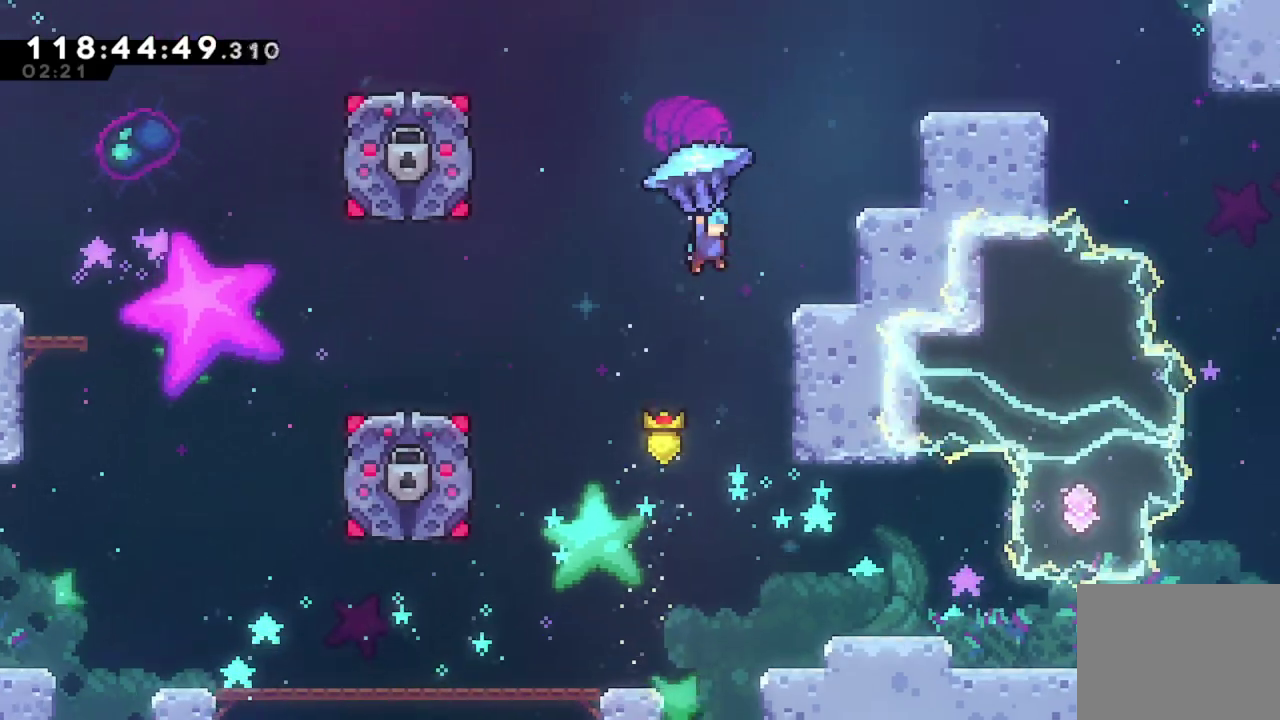
{"dt_ms": 701, "buttons": ["A", "R2"], "left_stick": "center", "events": [[133, "DPAD_RIGHT", "up"], [651, "A", "down"]]}
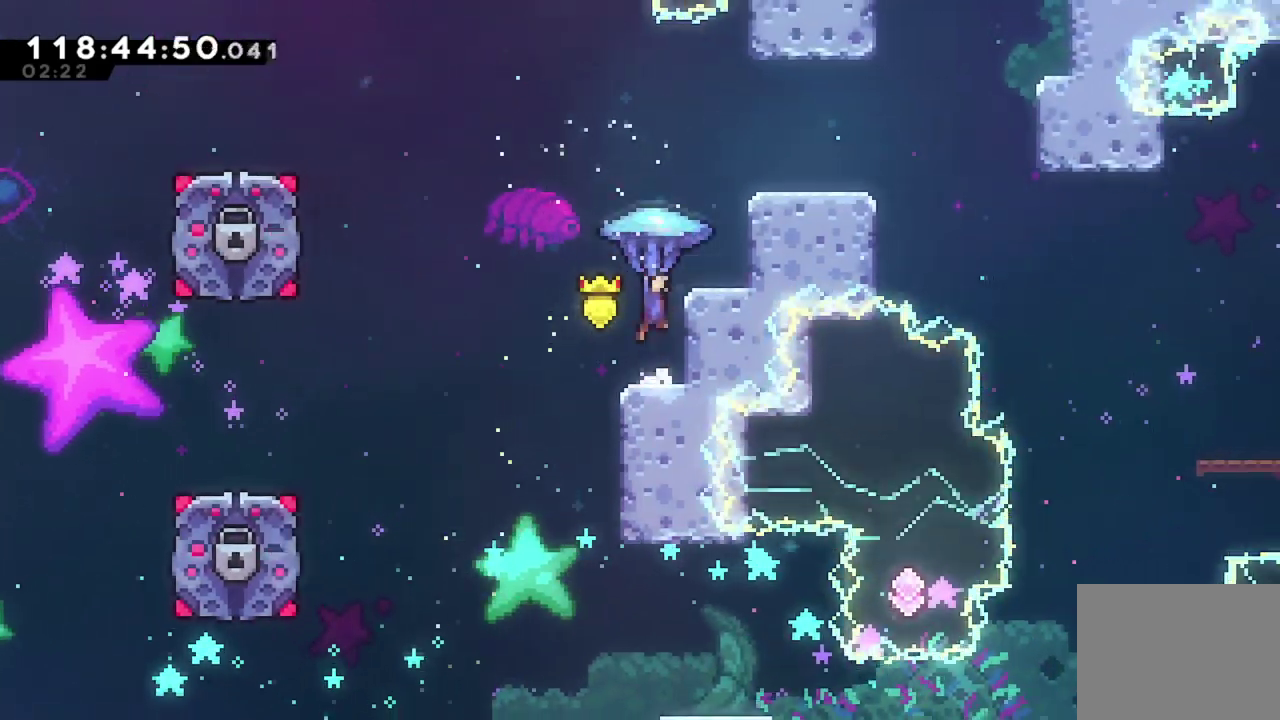
{"dt_ms": 300, "buttons": ["R2"], "left_stick": "center", "events": [[66, "DPAD_RIGHT", "down"], [100, "A", "up"], [267, "DPAD_RIGHT", "up"]]}
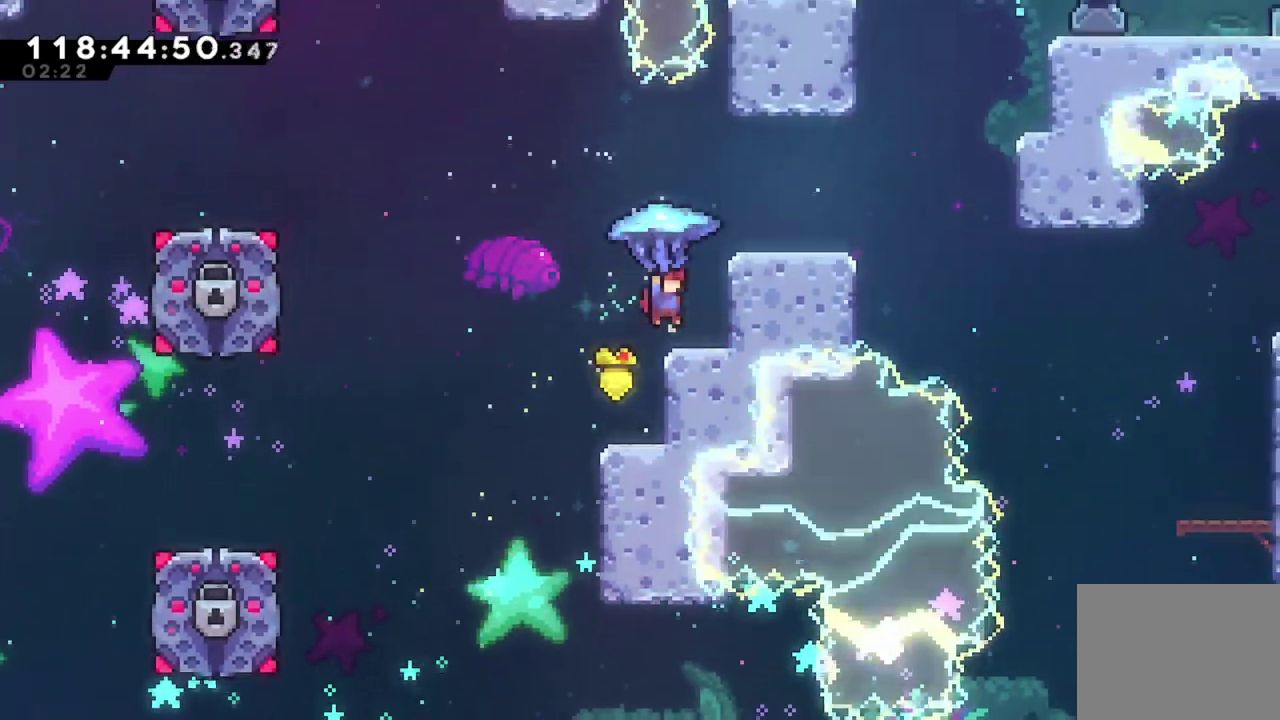
{"dt_ms": 501, "buttons": ["R2", "DPAD_RIGHT"], "left_stick": "center", "events": [[184, "A", "down"], [250, "DPAD_RIGHT", "down"], [300, "A", "up"]]}
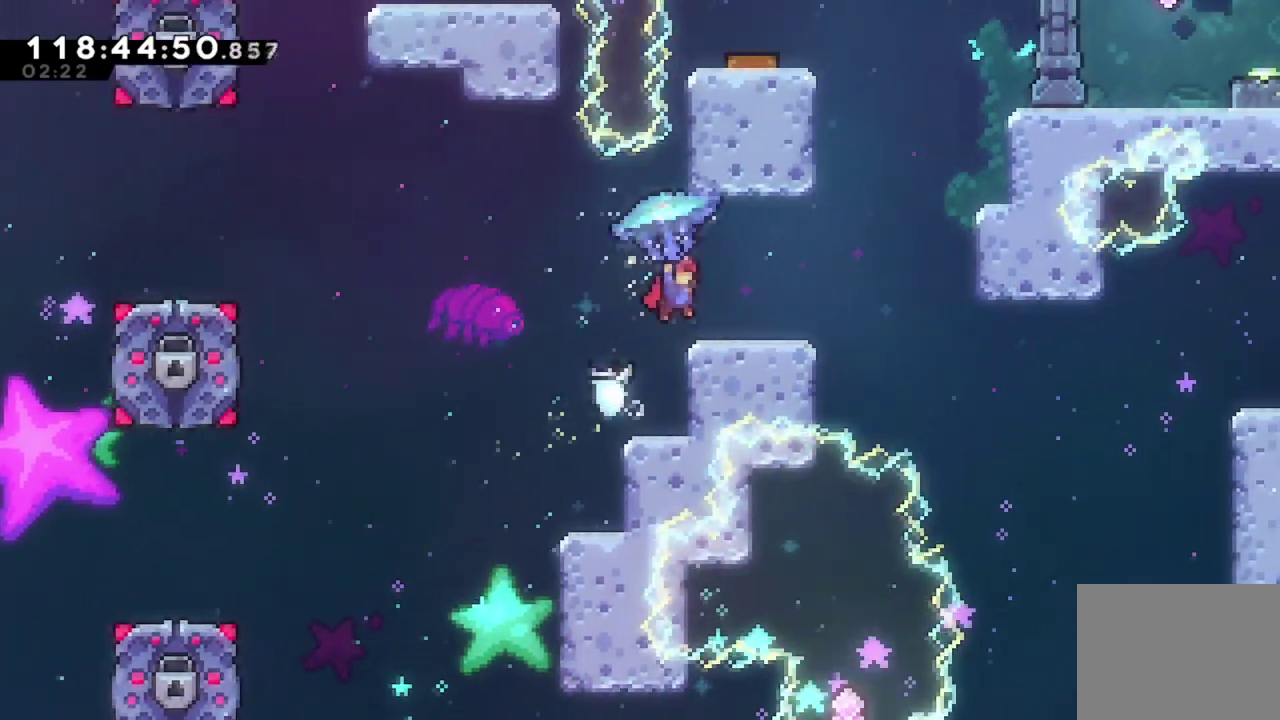
{"dt_ms": 700, "buttons": ["R2"], "left_stick": "center", "events": [[166, "DPAD_UP", "down"], [183, "A", "down"], [650, "A", "up"], [684, "DPAD_RIGHT", "up"], [700, "DPAD_UP", "up"]]}
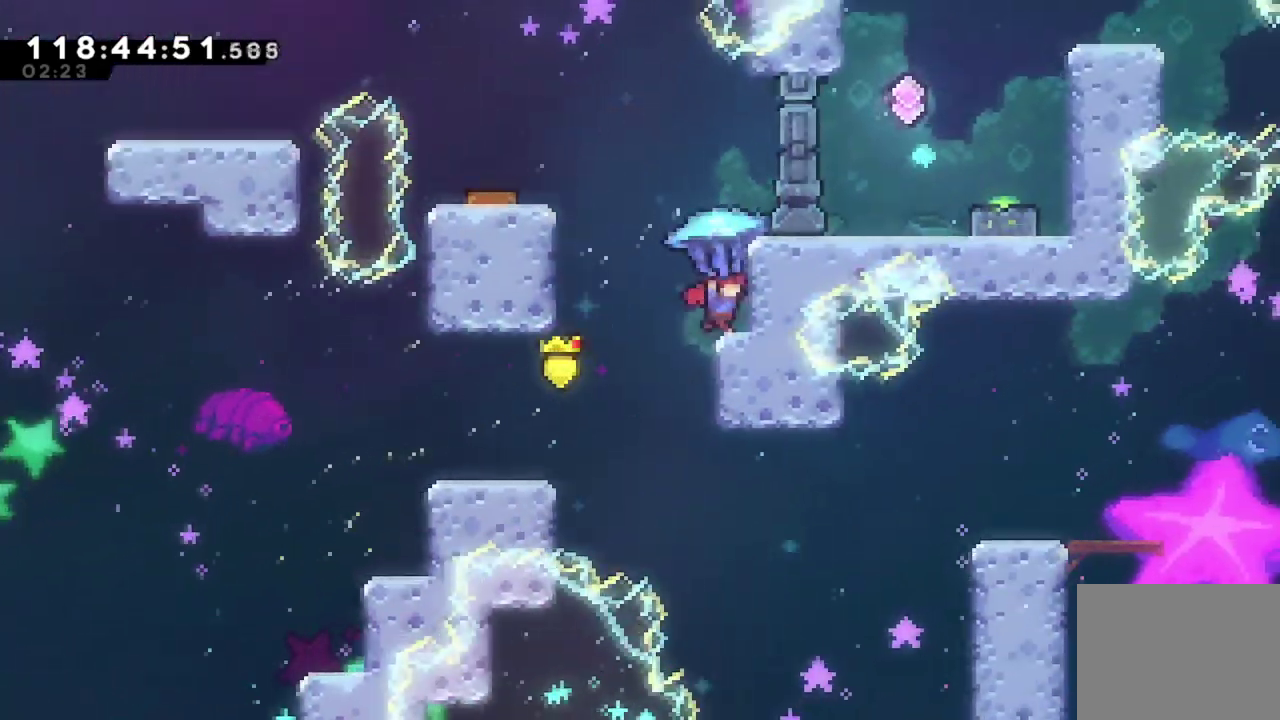
{"dt_ms": 301, "buttons": ["A", "R2", "DPAD_LEFT"], "left_stick": "center", "events": [[34, "DPAD_LEFT", "down"], [67, "A", "down"]]}
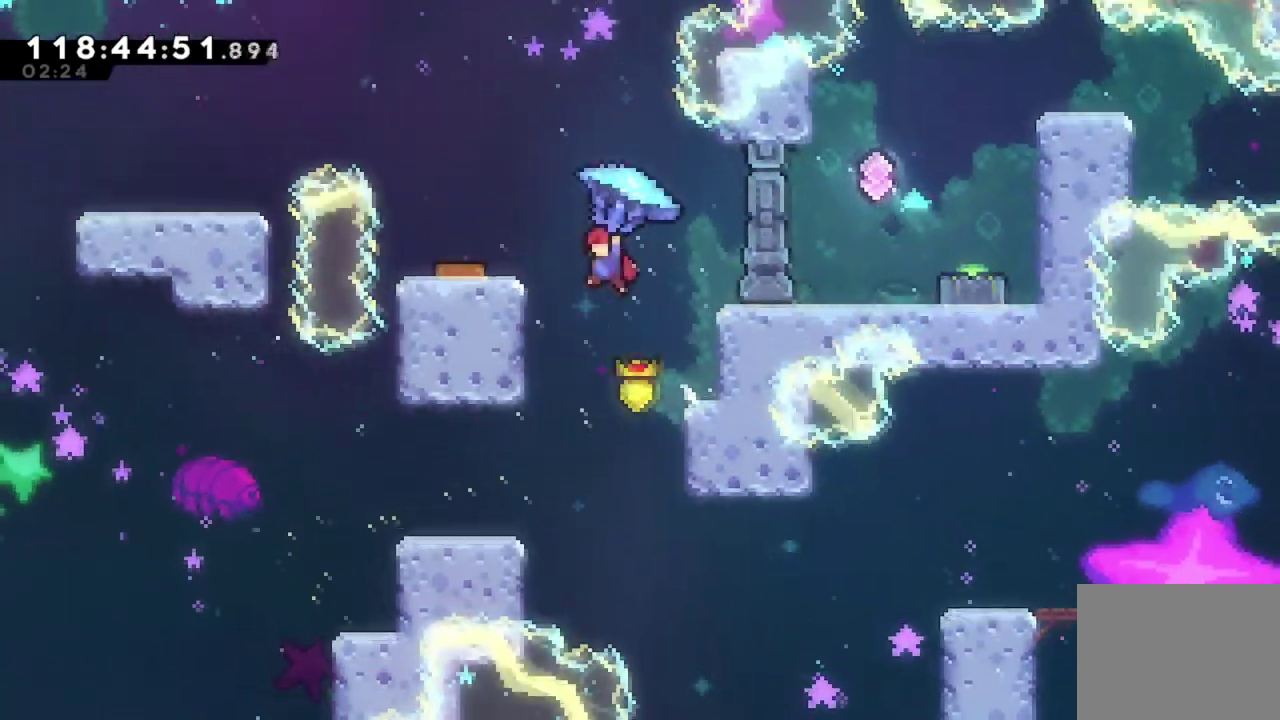
{"dt_ms": 400, "buttons": ["R2", "DPAD_UP", "DPAD_RIGHT"], "left_stick": "center", "events": [[233, "A", "up"], [233, "DPAD_LEFT", "up"], [300, "DPAD_RIGHT", "down"], [300, "DPAD_UP", "down"]]}
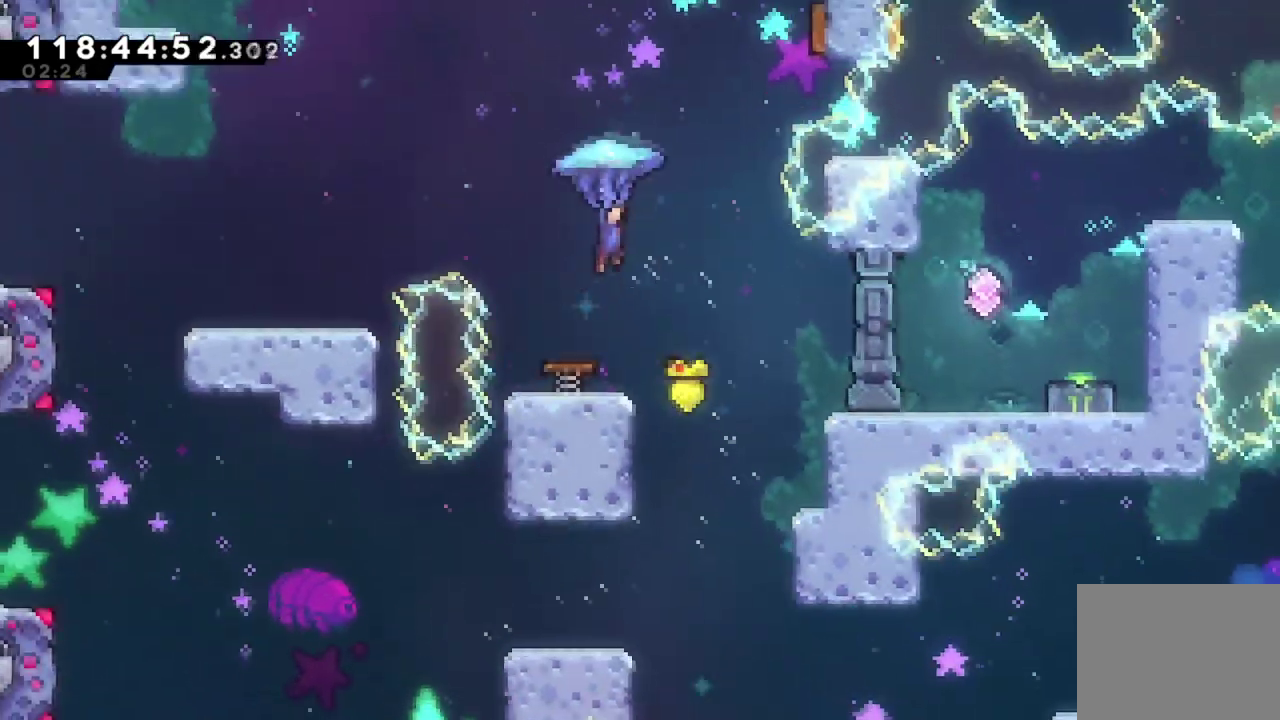
{"dt_ms": 701, "buttons": ["R2", "DPAD_UP", "DPAD_LEFT"], "left_stick": "center", "events": [[500, "DPAD_RIGHT", "up"], [550, "DPAD_LEFT", "down"]]}
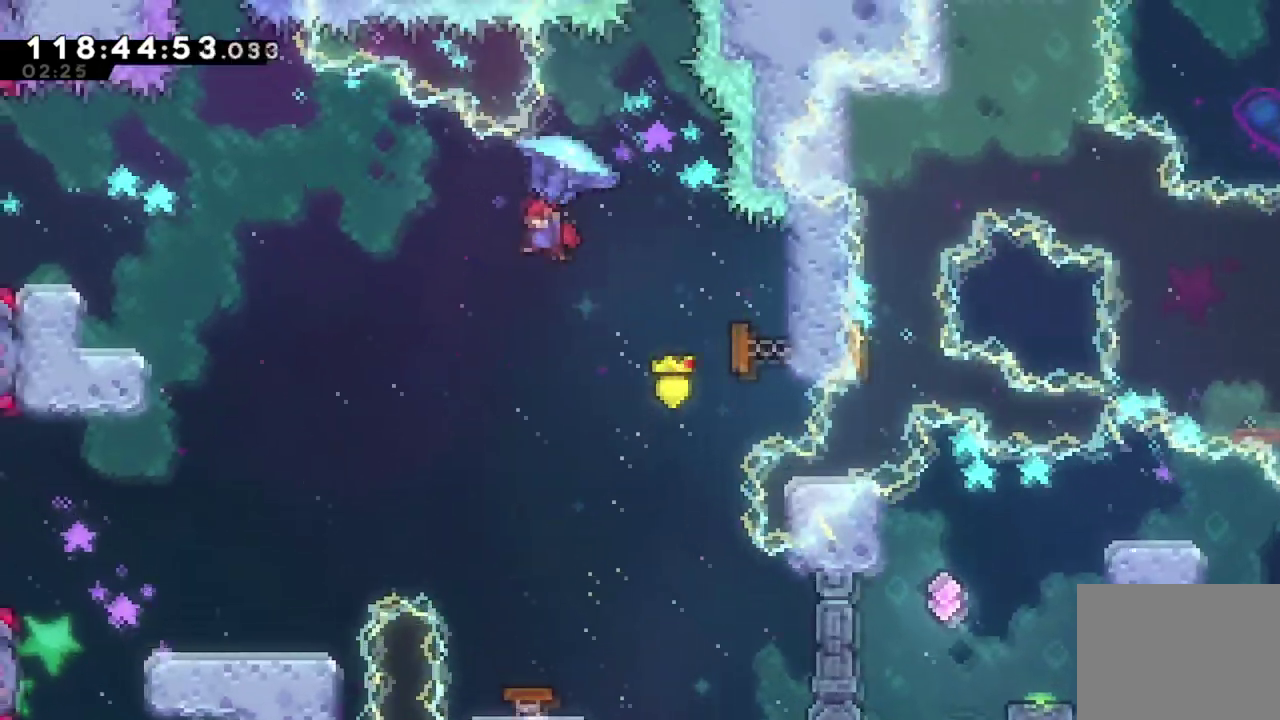
{"dt_ms": 400, "buttons": ["R2", "DPAD_UP", "DPAD_LEFT"], "left_stick": "center", "events": []}
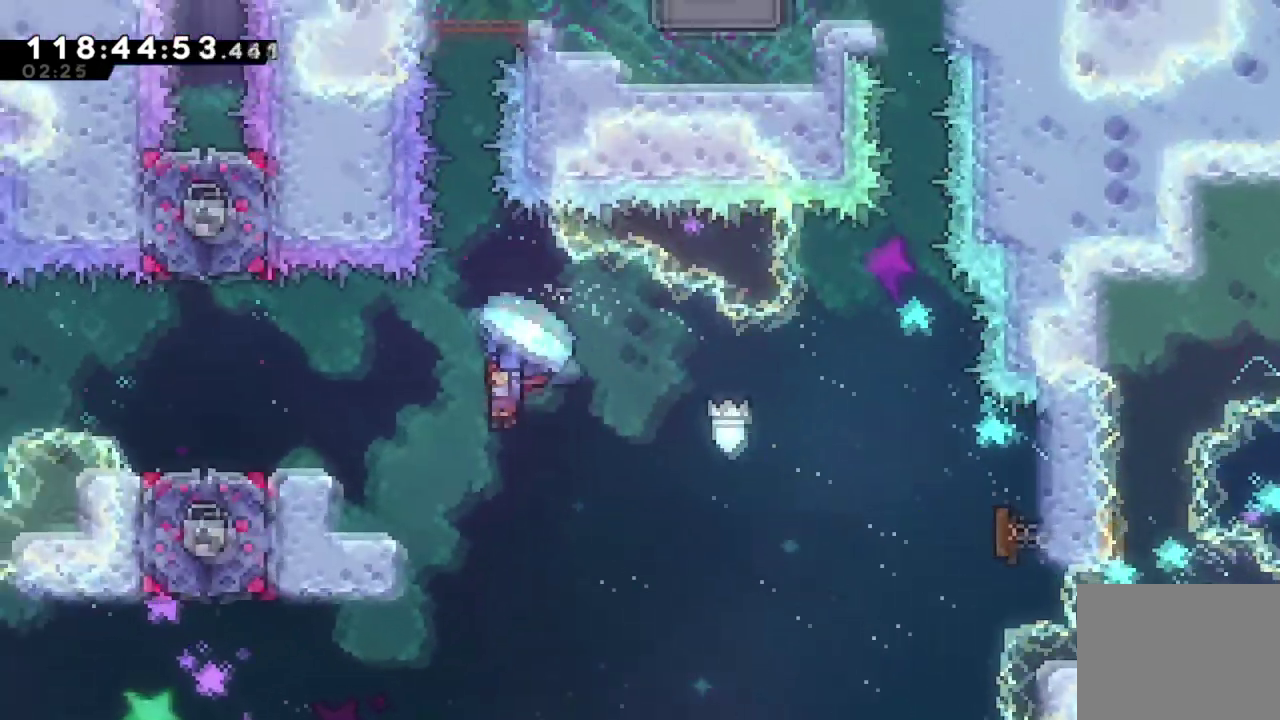
{"dt_ms": 300, "buttons": ["R2", "DPAD_RIGHT"], "left_stick": "center", "events": [[167, "DPAD_UP", "up"], [184, "DPAD_LEFT", "up"], [300, "DPAD_RIGHT", "down"]]}
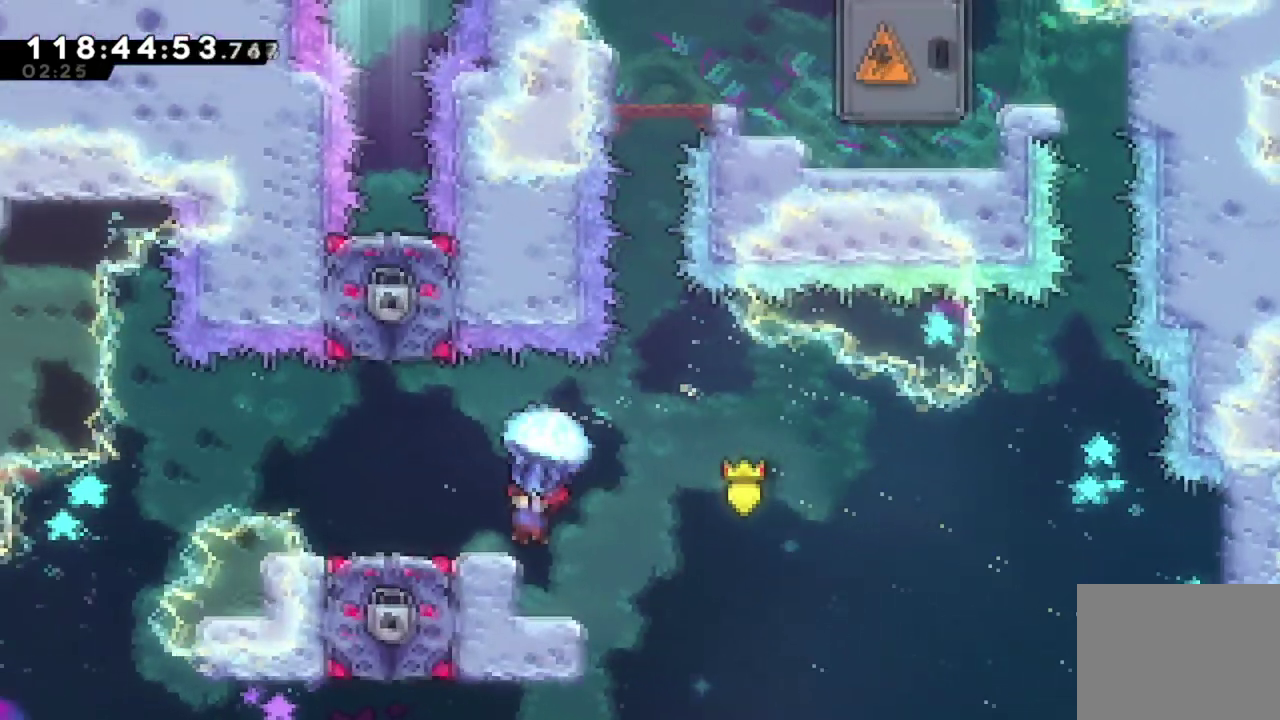
{"dt_ms": 701, "buttons": ["A", "R2", "DPAD_DOWN"], "left_stick": "center", "events": [[150, "DPAD_RIGHT", "up"], [451, "DPAD_RIGHT", "down"], [484, "A", "down"], [668, "DPAD_RIGHT", "up"], [701, "DPAD_DOWN", "down"]]}
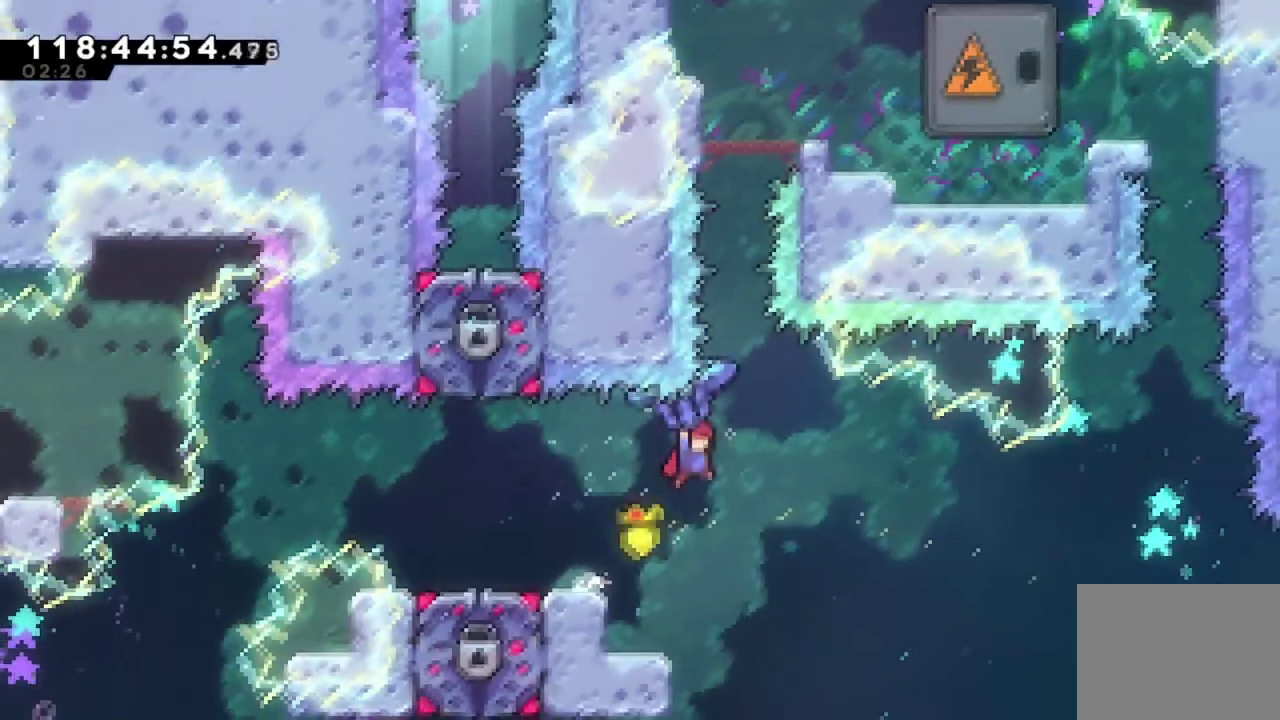
{"dt_ms": 501, "buttons": ["X", "DPAD_UP"], "left_stick": "center", "events": [[100, "A", "up"], [117, "R2", "up"], [300, "DPAD_DOWN", "up"], [350, "DPAD_UP", "down"], [434, "X", "down"]]}
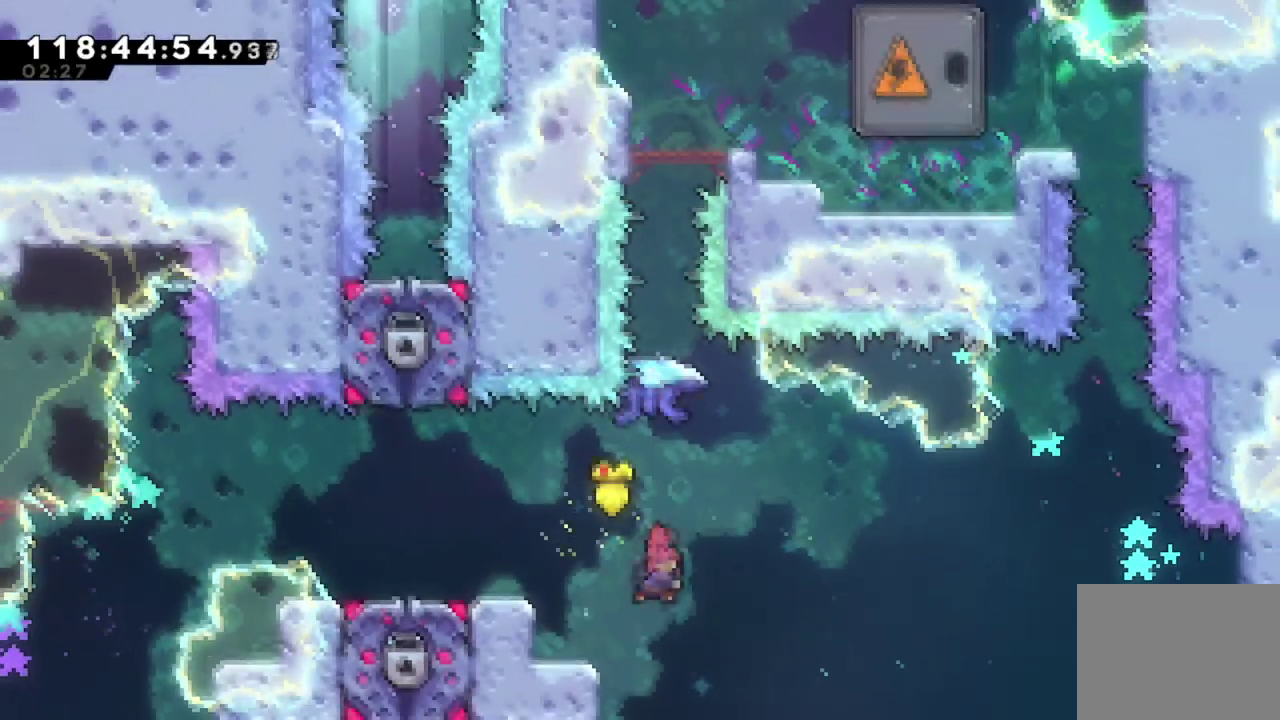
{"dt_ms": 300, "buttons": ["X", "R2", "DPAD_UP"], "left_stick": "center", "events": [[216, "R2", "down"]]}
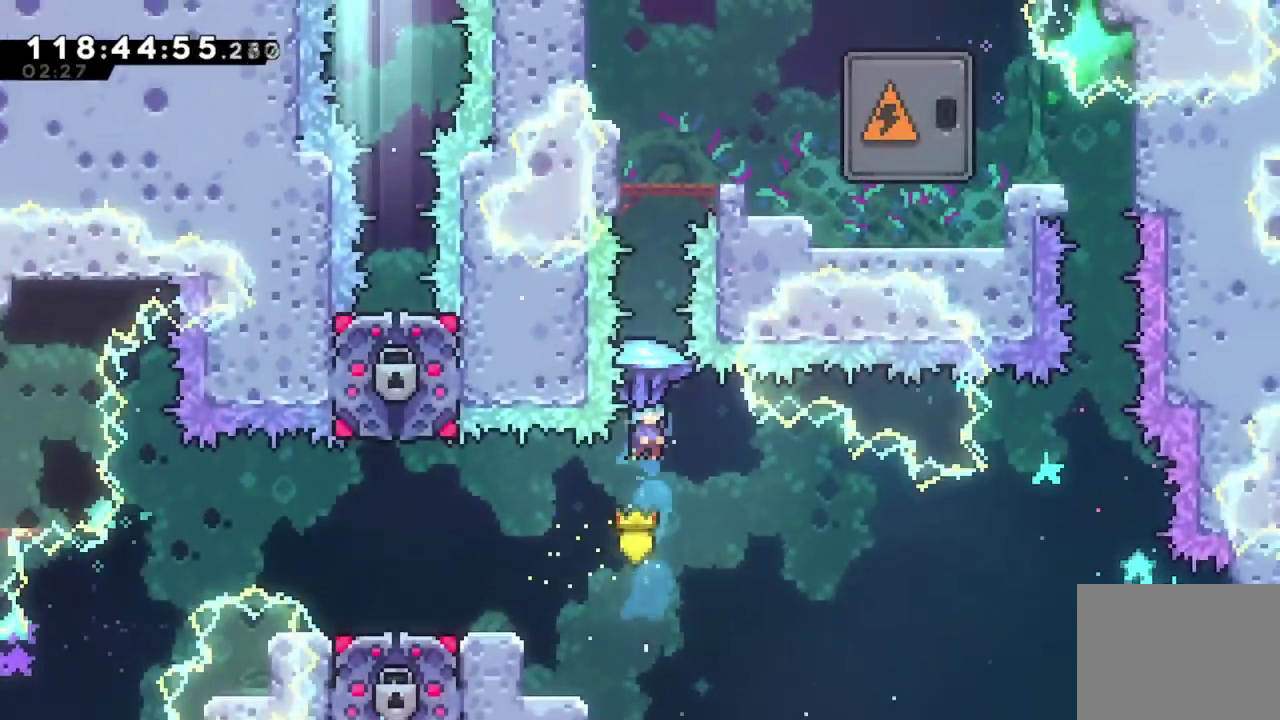
{"dt_ms": 701, "buttons": ["R2", "DPAD_RIGHT"], "left_stick": "center", "events": [[150, "DPAD_UP", "up"], [233, "X", "up"], [450, "DPAD_RIGHT", "down"]]}
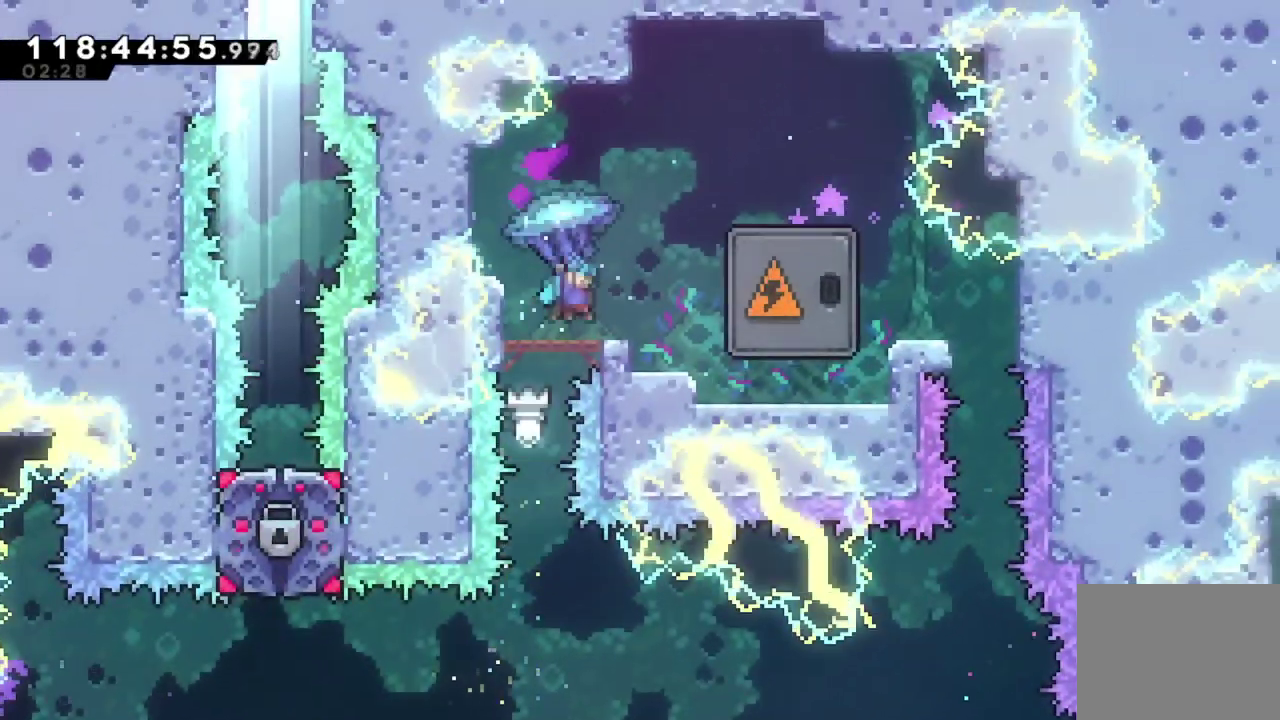
{"dt_ms": 700, "buttons": ["X", "DPAD_UP"], "left_stick": "center", "events": [[166, "DPAD_DOWN", "down"], [317, "DPAD_DOWN", "up"], [634, "DPAD_UP", "down"], [634, "R2", "up"], [650, "DPAD_RIGHT", "up"], [684, "X", "down"]]}